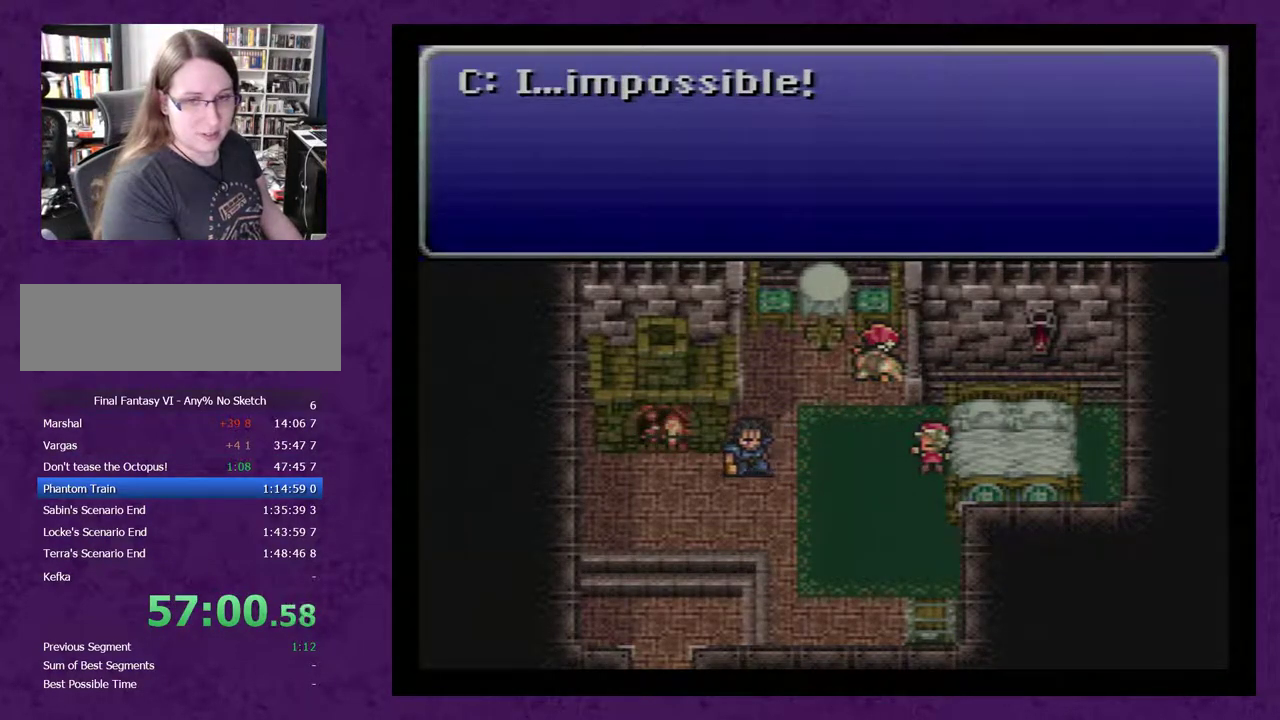
Gameplay with a controller (Nintendo layout); each line is a JSON object with the inputs held at the frame after it. "events" lists button and stick changes between this image and that frame as [ms after this image, input, new state], when the widget could be followed in between. Not read: L3 R3.
{"buttons": ["A"], "events": [[33, "A", "up"], [100, "A", "down"], [200, "A", "up"], [283, "A", "down"], [383, "A", "up"], [500, "A", "down"]]}
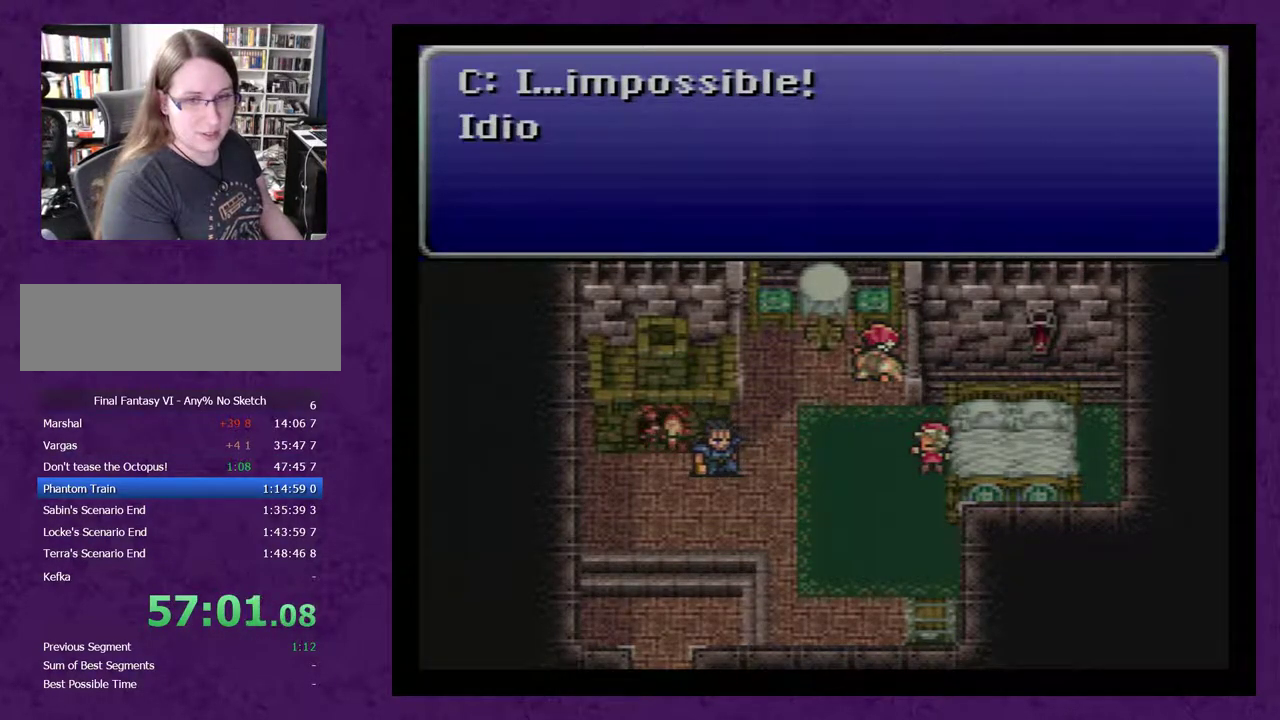
{"buttons": ["A"], "events": [[100, "A", "up"], [133, "A", "down"], [217, "A", "up"], [317, "A", "down"], [367, "A", "up"], [467, "A", "down"]]}
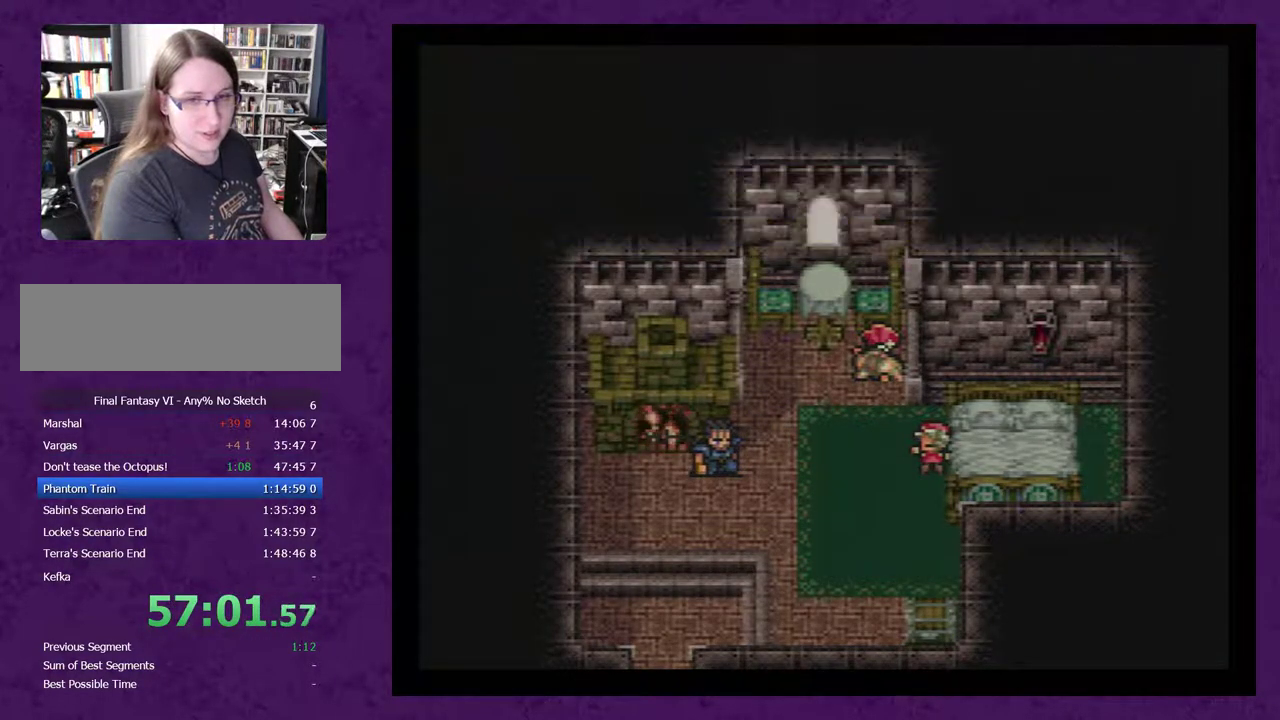
{"buttons": [], "events": [[33, "A", "up"], [117, "A", "down"], [183, "A", "up"], [283, "A", "down"], [333, "A", "up"], [433, "A", "down"], [500, "A", "up"]]}
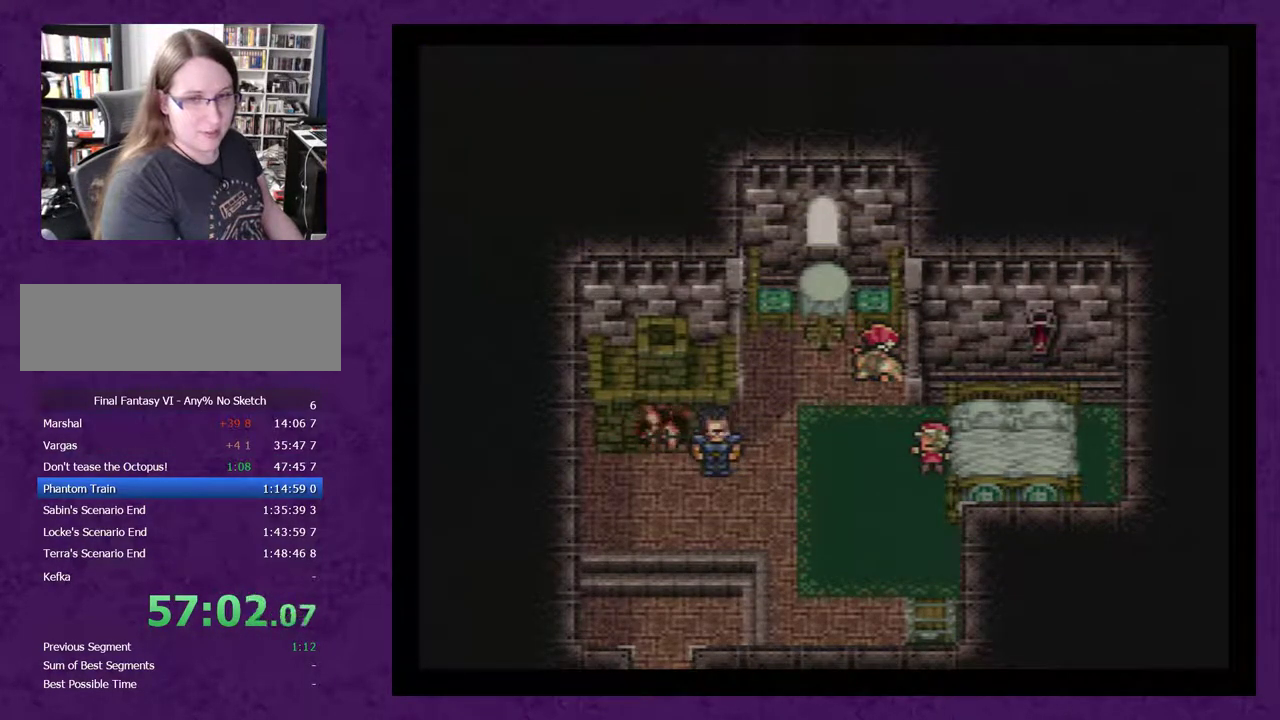
{"buttons": [], "events": [[67, "A", "down"], [150, "A", "up"], [283, "A", "down"], [367, "A", "up"], [433, "A", "down"], [500, "A", "up"]]}
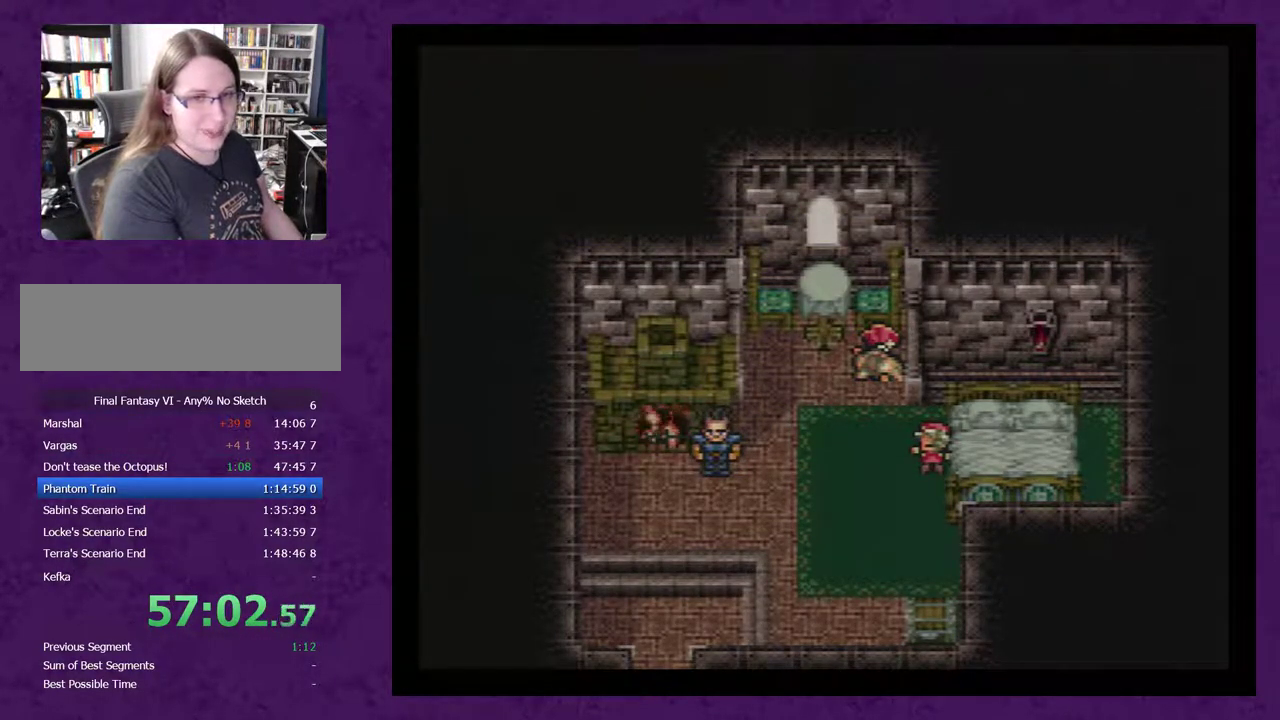
{"buttons": ["A"], "events": [[67, "A", "down"], [150, "A", "up"], [217, "A", "down"], [283, "A", "up"], [333, "A", "down"], [433, "A", "up"], [500, "A", "down"]]}
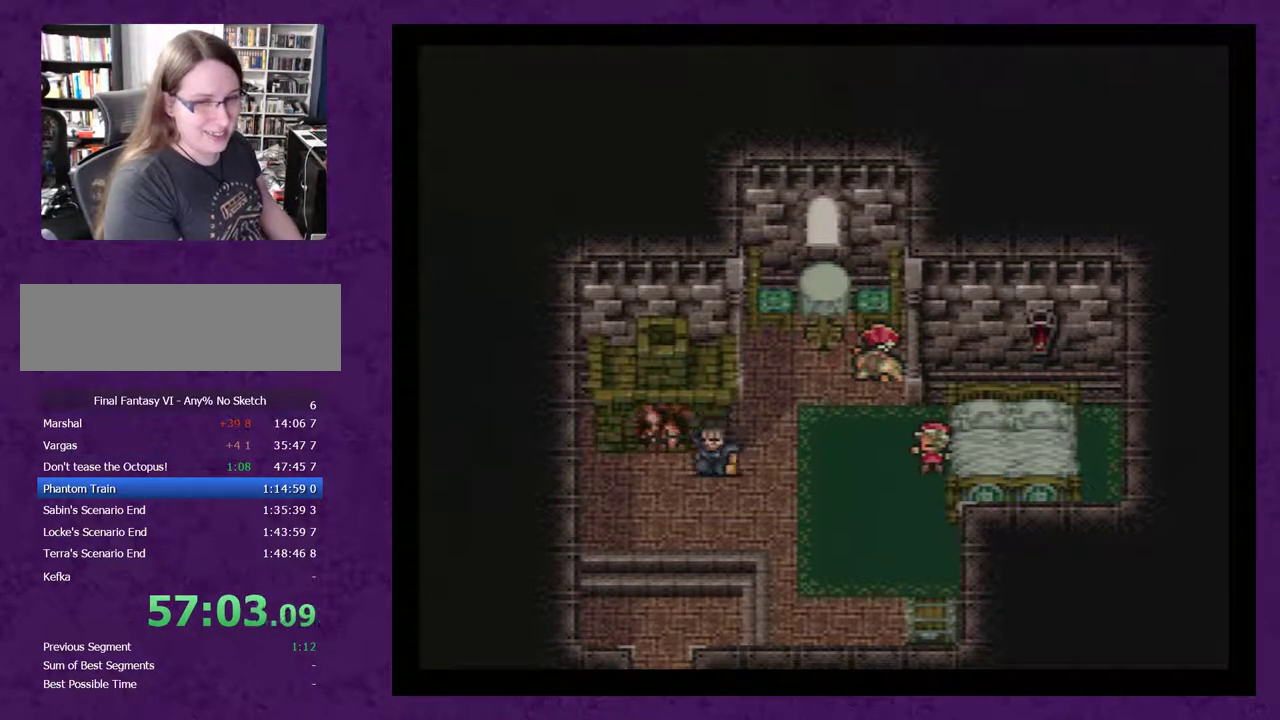
{"buttons": ["A"], "events": [[50, "A", "up"], [267, "A", "down"], [367, "A", "up"], [433, "A", "down"]]}
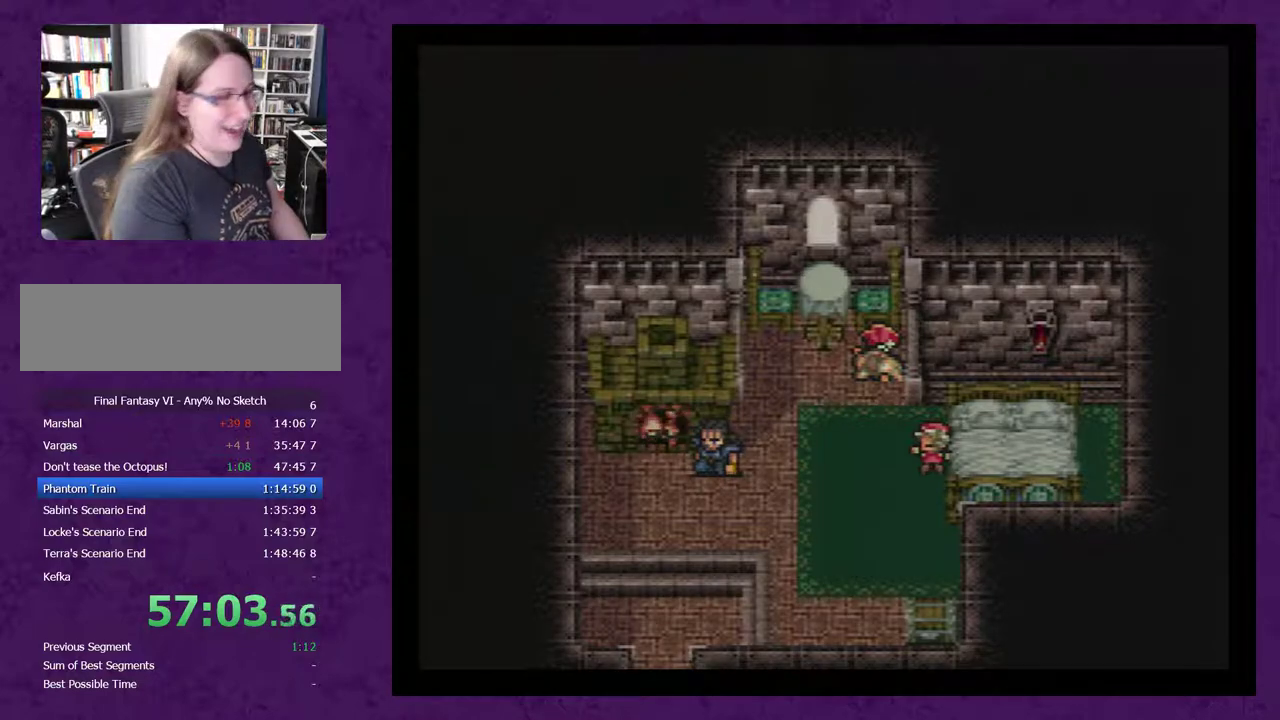
{"buttons": ["A"], "events": [[17, "A", "up"], [83, "A", "down"], [183, "A", "up"], [267, "A", "down"], [400, "A", "up"], [433, "A", "down"]]}
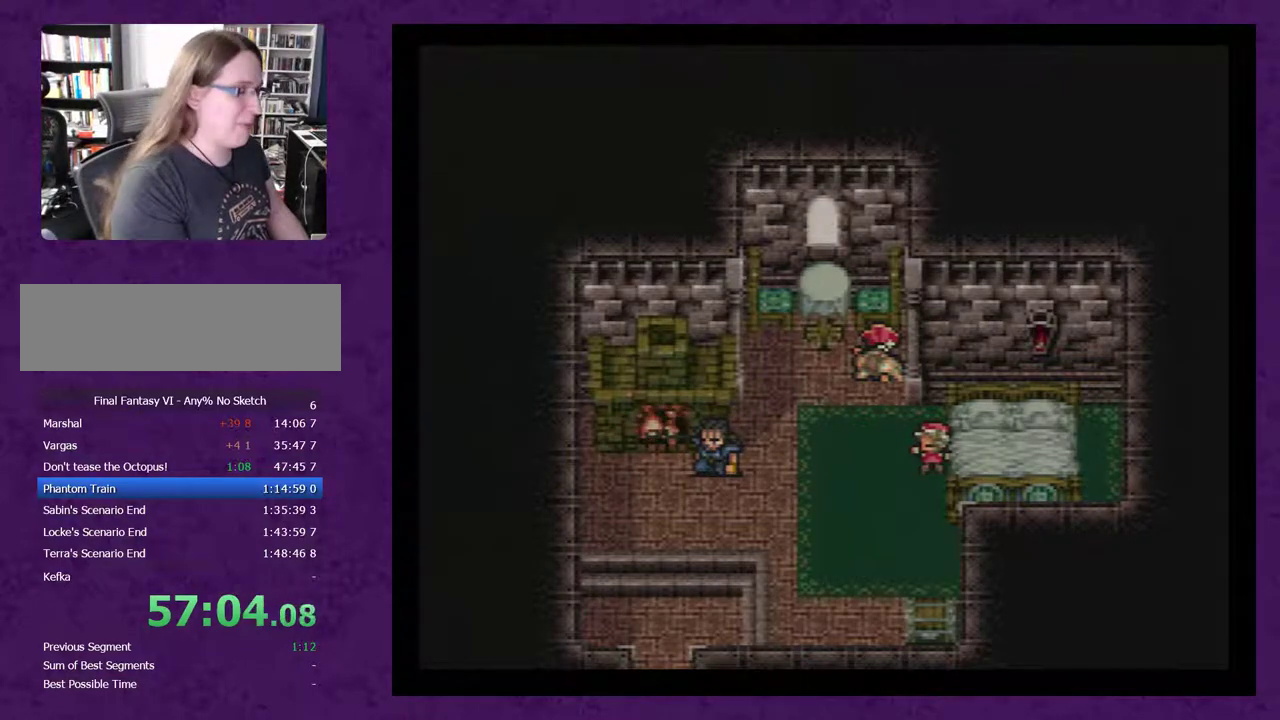
{"buttons": ["A"], "events": [[17, "A", "up"], [50, "A", "down"], [183, "A", "up"], [250, "A", "down"], [367, "A", "up"], [433, "A", "down"]]}
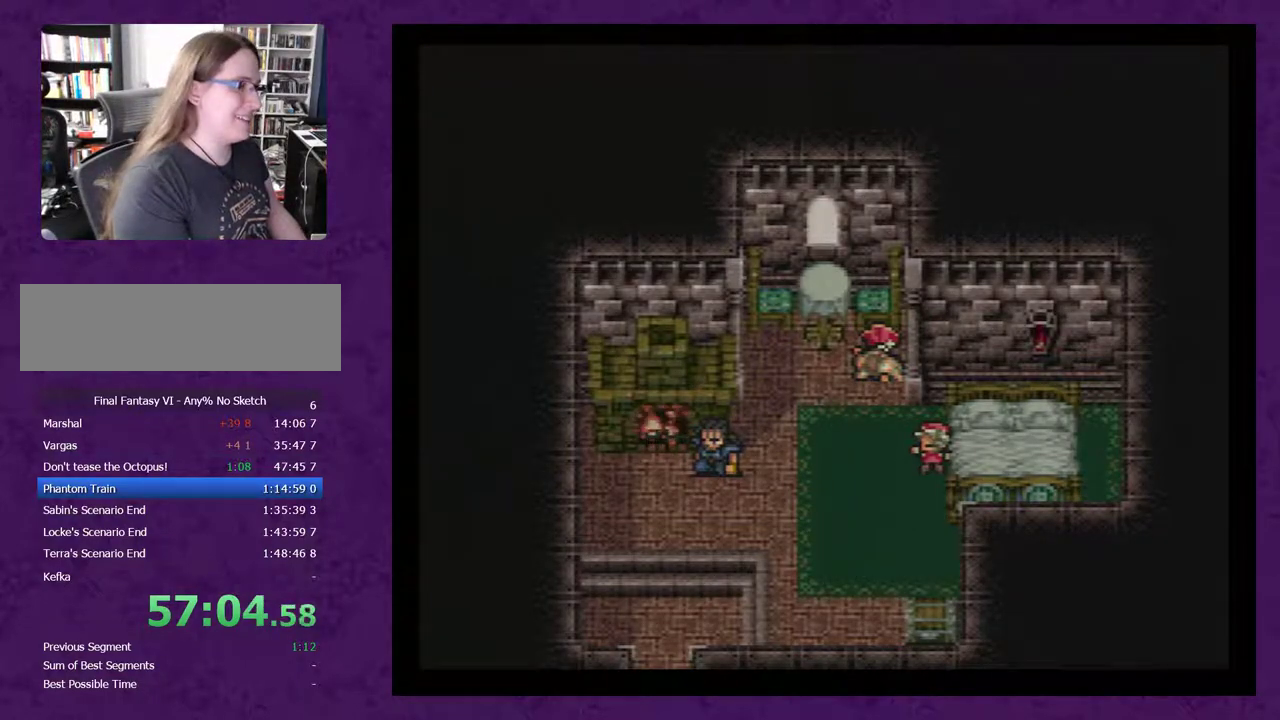
{"buttons": ["A"], "events": [[50, "A", "up"], [117, "A", "down"], [367, "A", "up"], [433, "A", "down"]]}
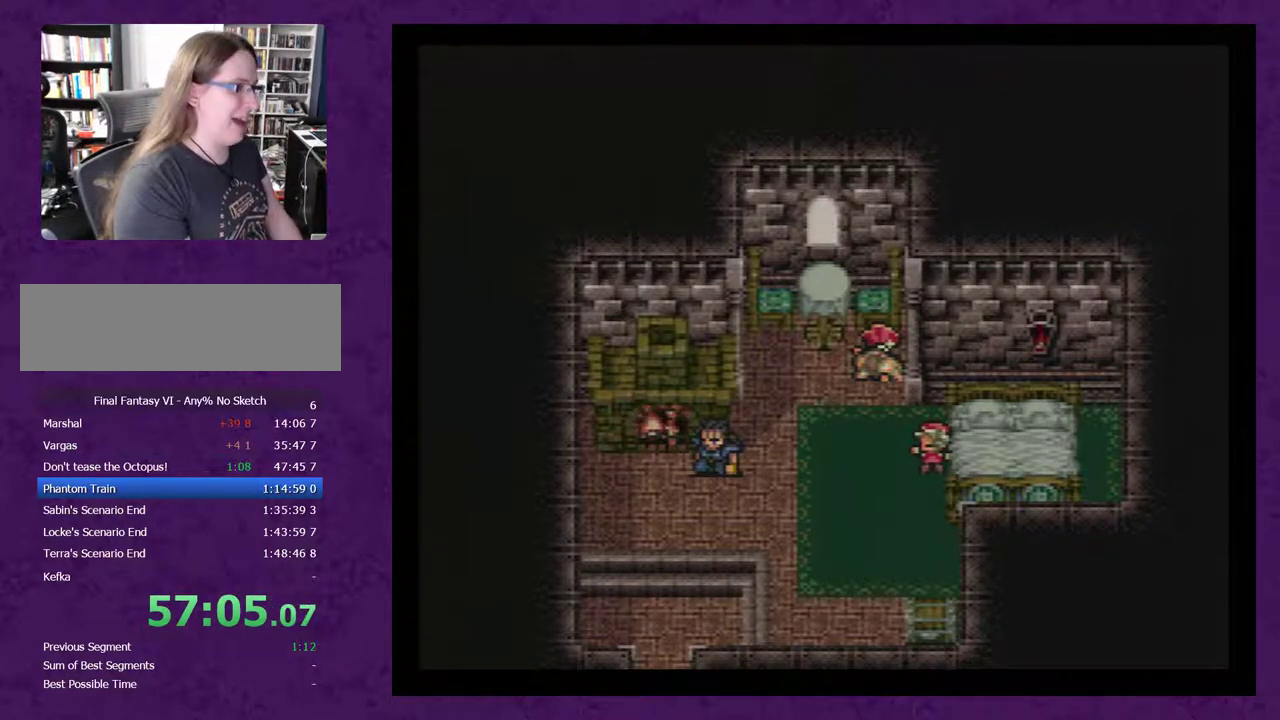
{"buttons": ["A"], "events": [[17, "A", "up"], [83, "A", "down"], [217, "A", "up"], [267, "A", "down"], [400, "A", "up"], [483, "A", "down"]]}
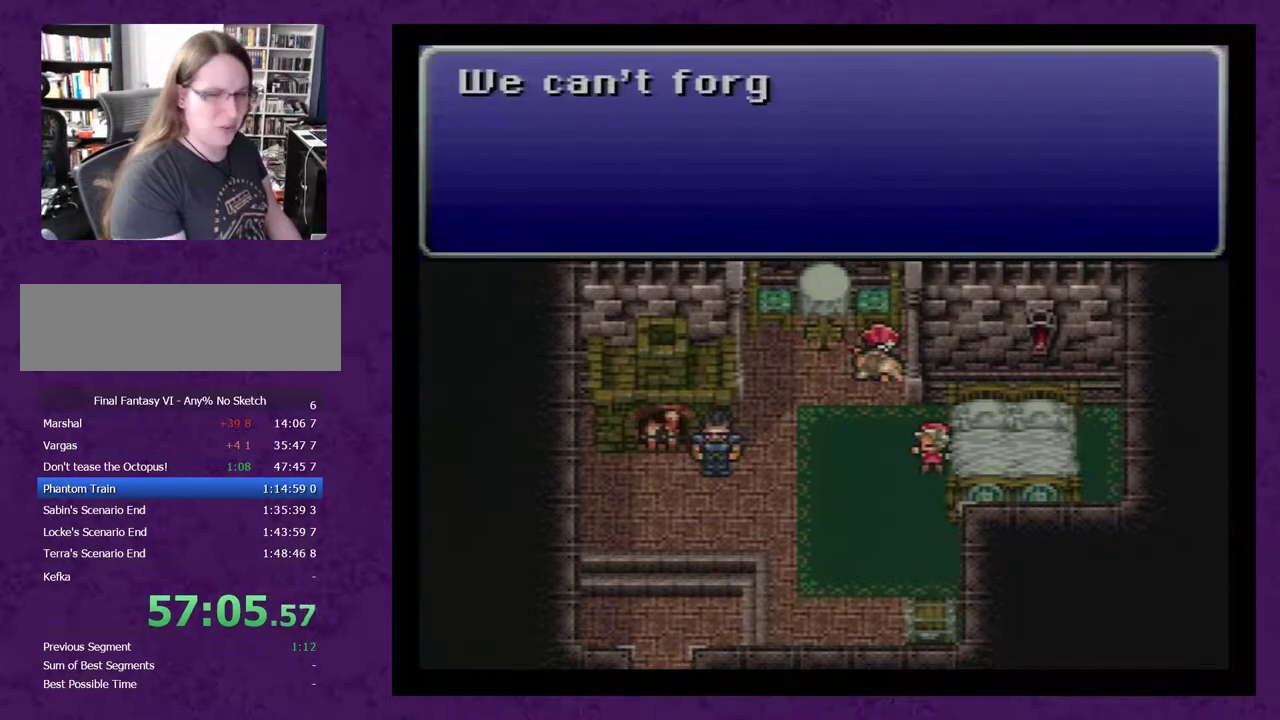
{"buttons": ["A"], "events": [[50, "A", "up"], [150, "A", "down"], [233, "A", "up"], [300, "A", "down"], [433, "A", "up"], [483, "A", "down"]]}
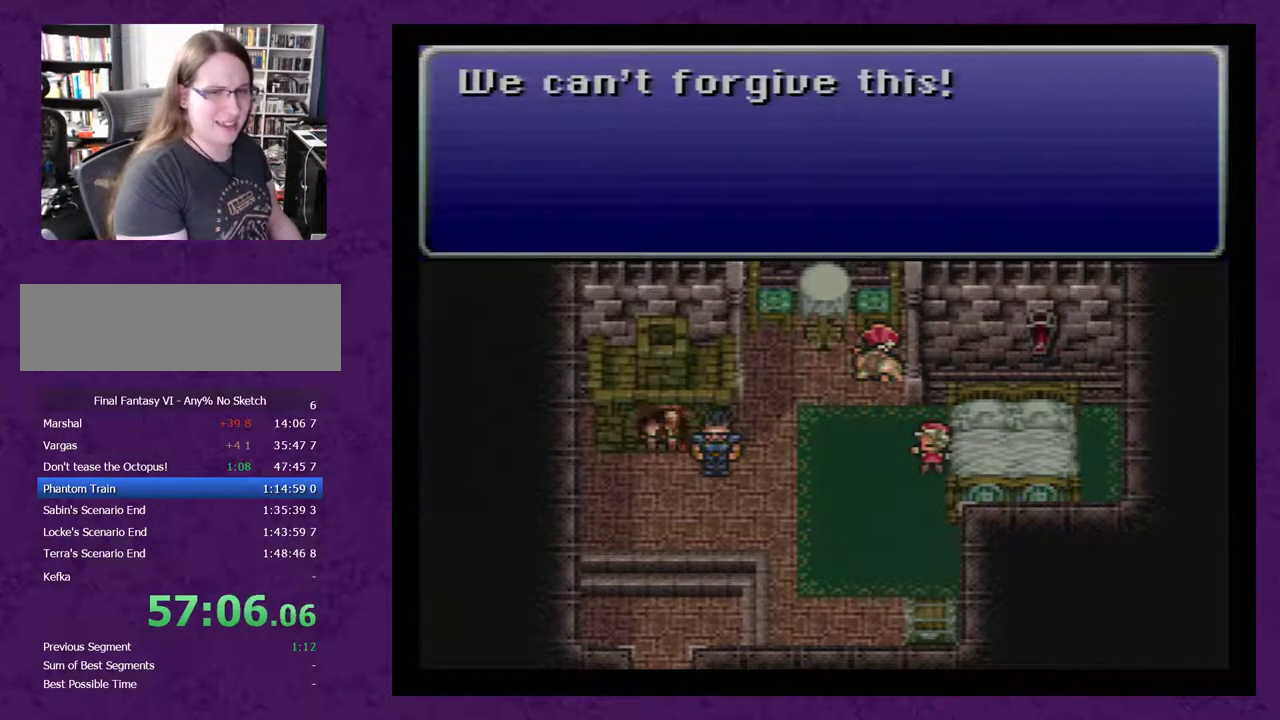
{"buttons": [], "events": [[67, "A", "up"], [183, "A", "down"], [317, "A", "up"], [367, "A", "down"], [450, "A", "up"]]}
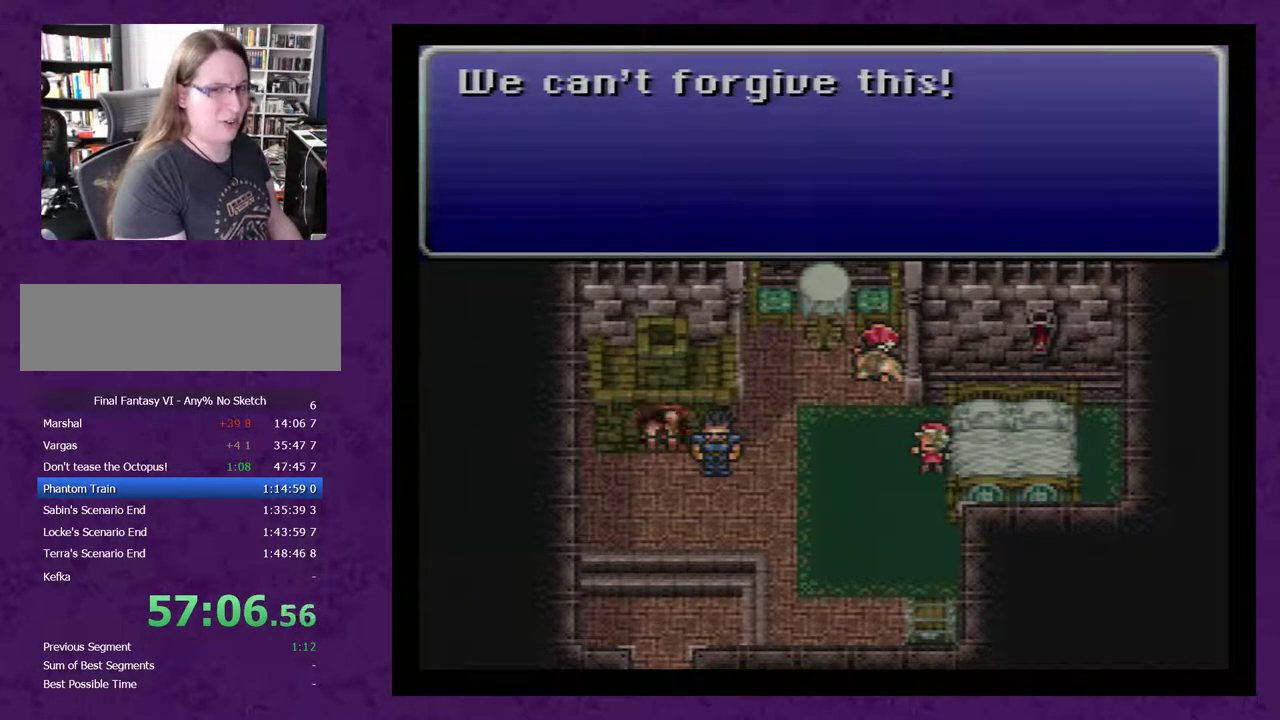
{"buttons": [], "events": [[33, "A", "down"], [117, "A", "up"], [183, "A", "down"], [317, "A", "up"], [367, "A", "down"], [433, "A", "up"]]}
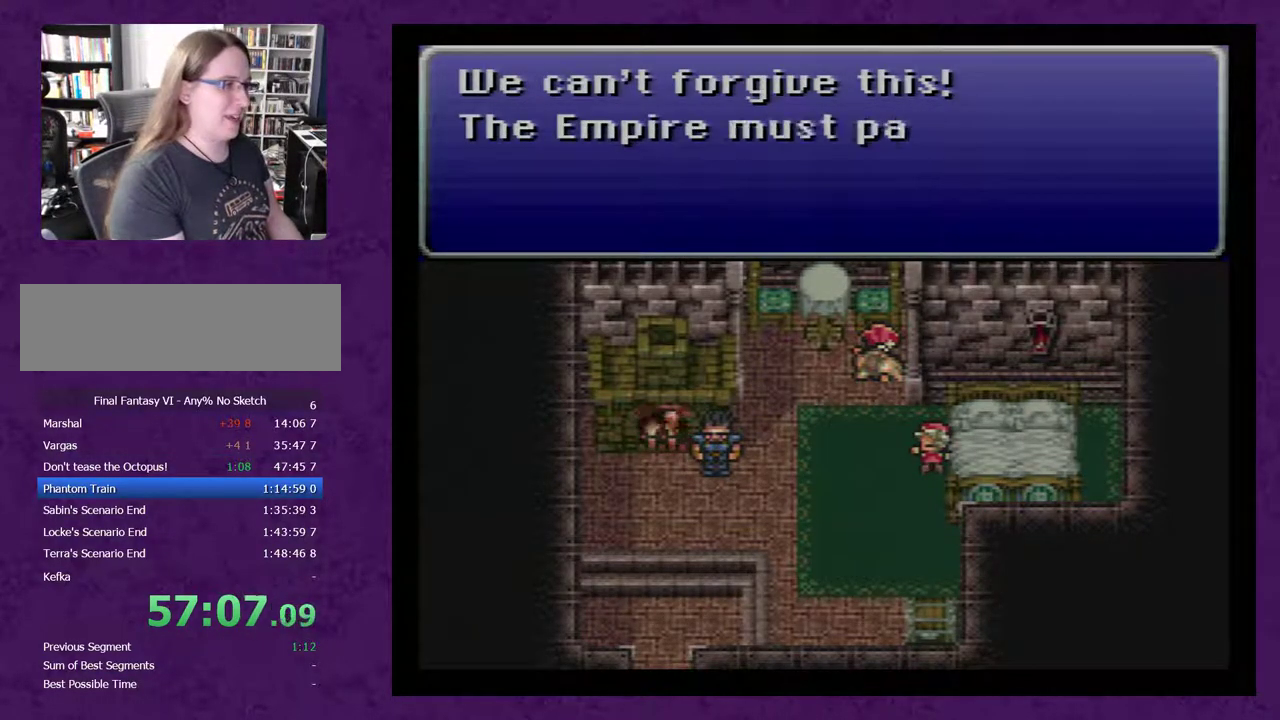
{"buttons": ["A"], "events": [[33, "A", "down"], [83, "A", "up"], [150, "A", "down"], [250, "A", "up"], [317, "A", "down"], [400, "A", "up"], [500, "A", "down"]]}
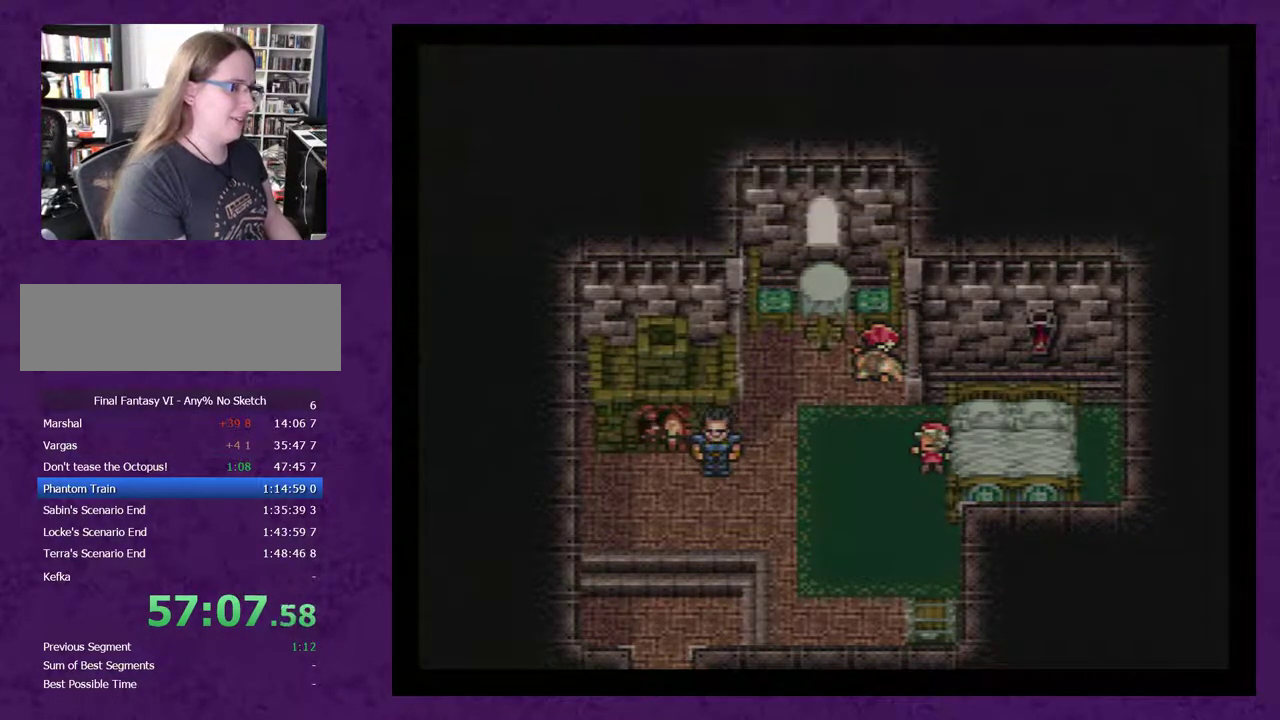
{"buttons": ["A"], "events": [[50, "A", "up"], [117, "A", "down"], [217, "A", "up"], [267, "A", "down"], [367, "A", "up"], [467, "A", "down"]]}
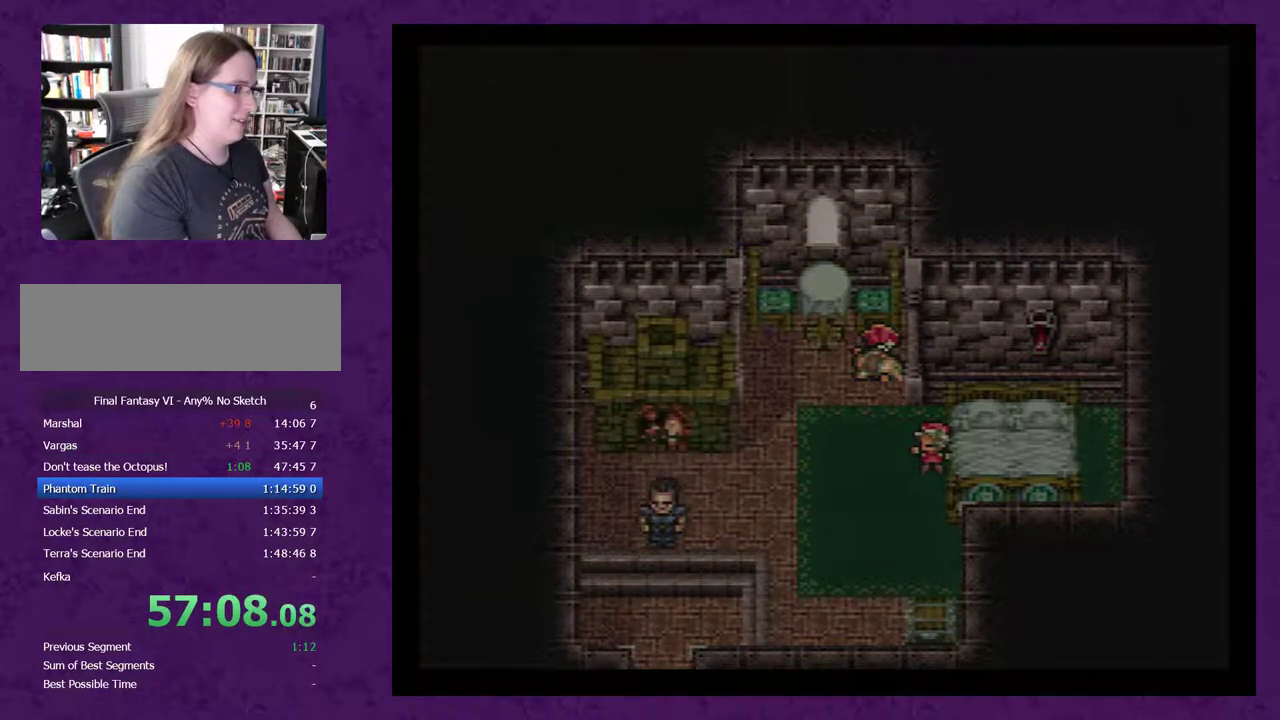
{"buttons": [], "events": [[83, "A", "up"], [233, "A", "down"], [333, "A", "up"], [417, "A", "down"], [483, "A", "up"]]}
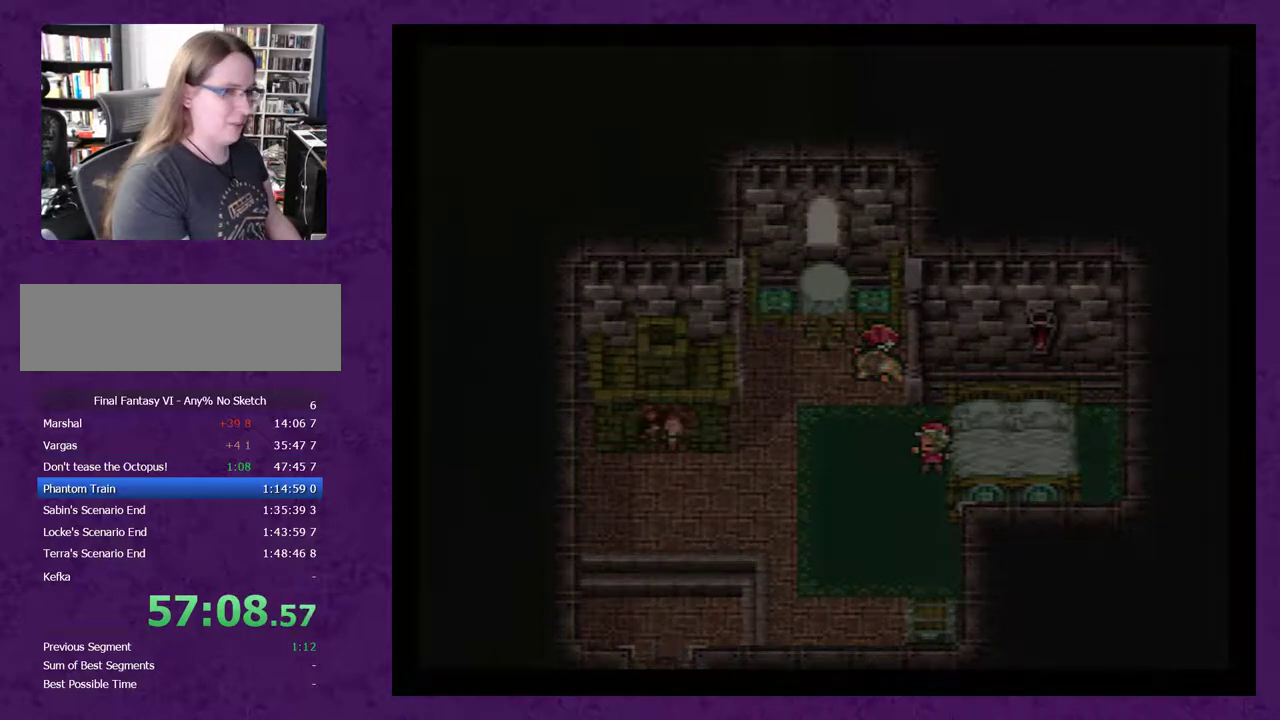
{"buttons": [], "events": []}
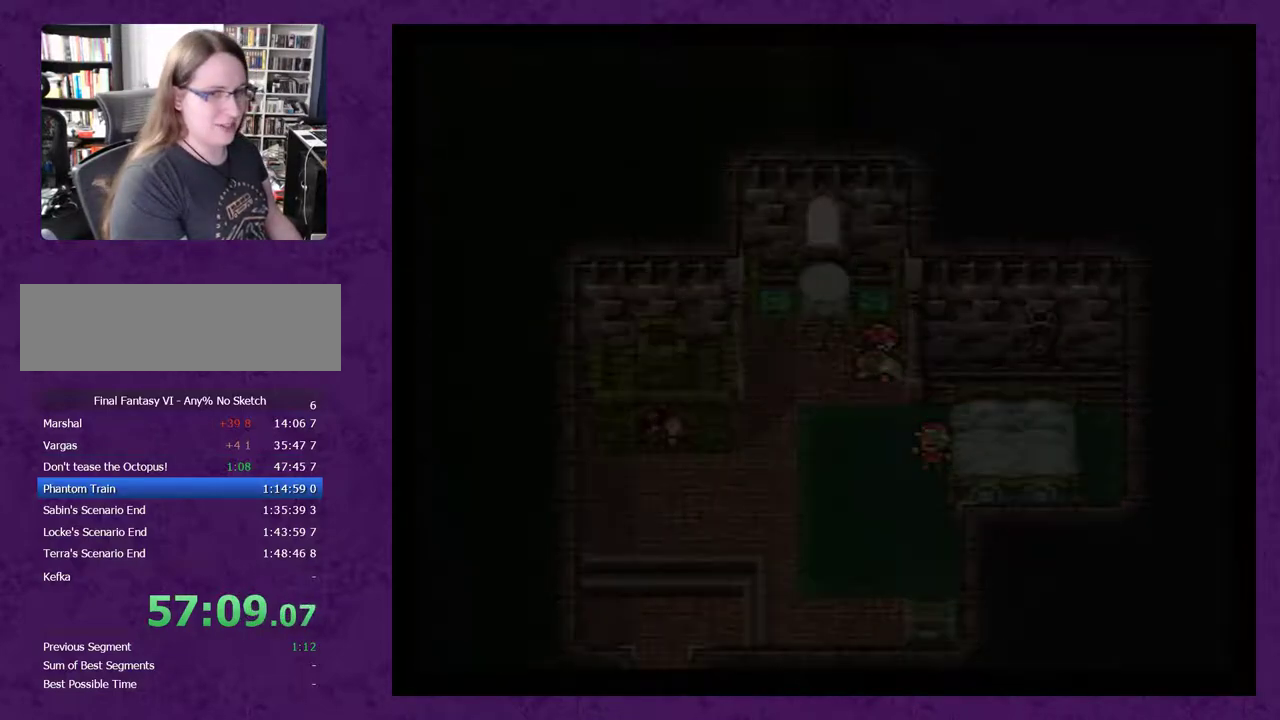
{"buttons": [], "events": []}
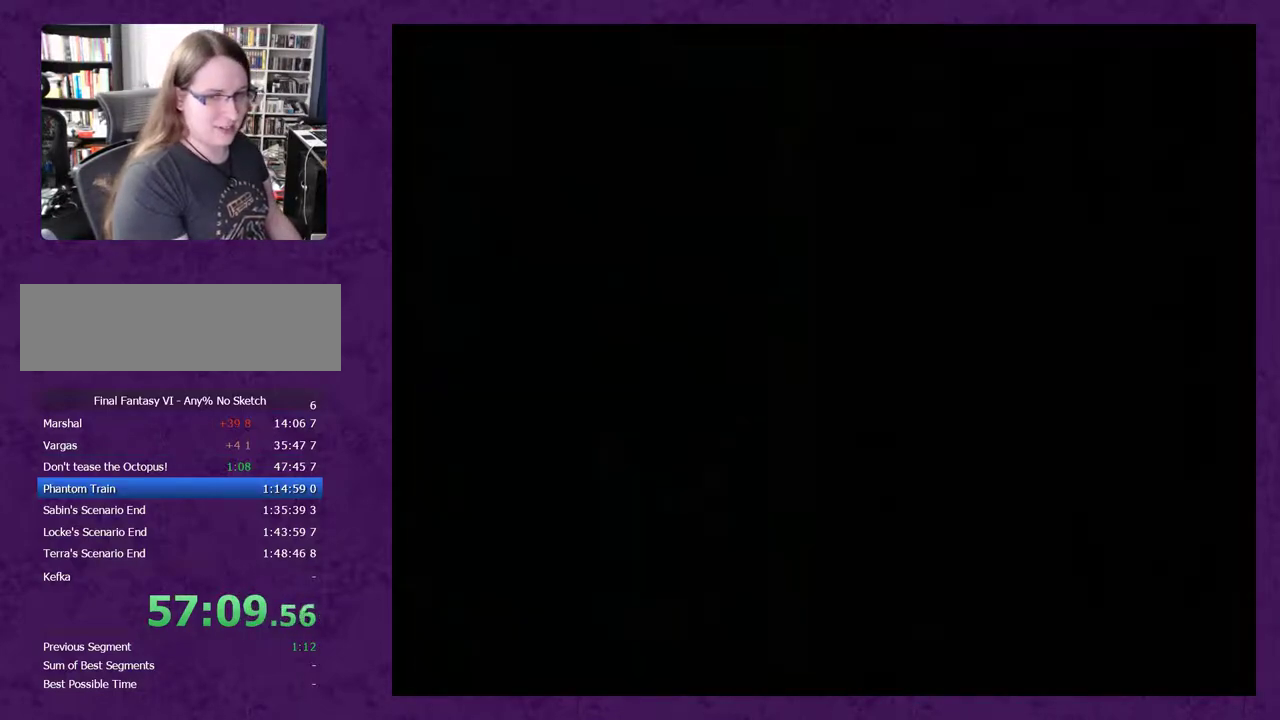
{"buttons": [], "events": []}
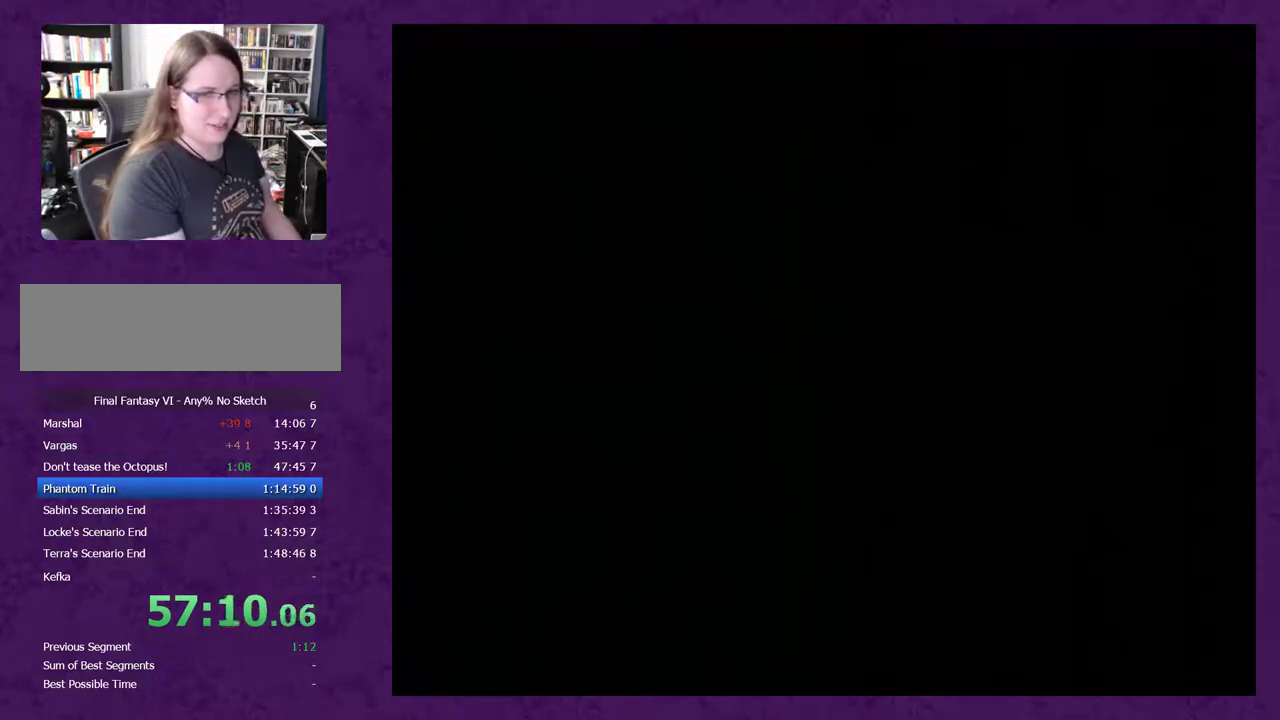
{"buttons": [], "events": []}
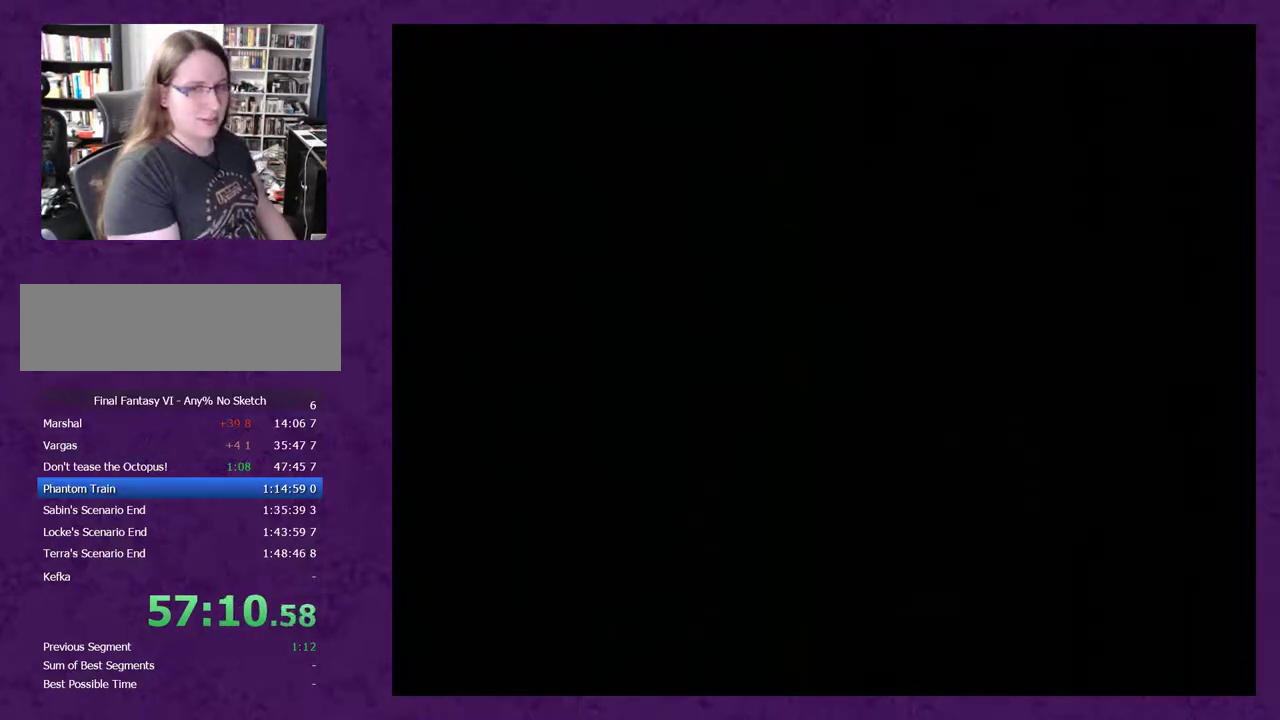
{"buttons": [], "events": []}
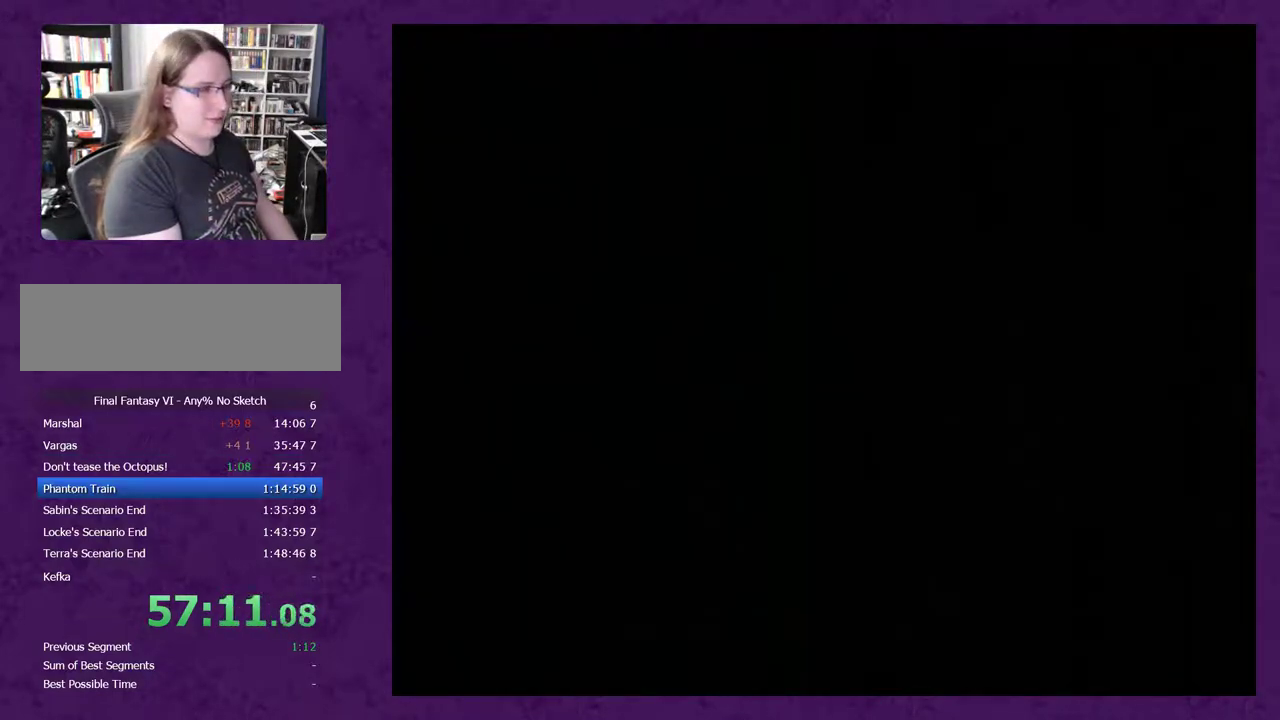
{"buttons": [], "events": []}
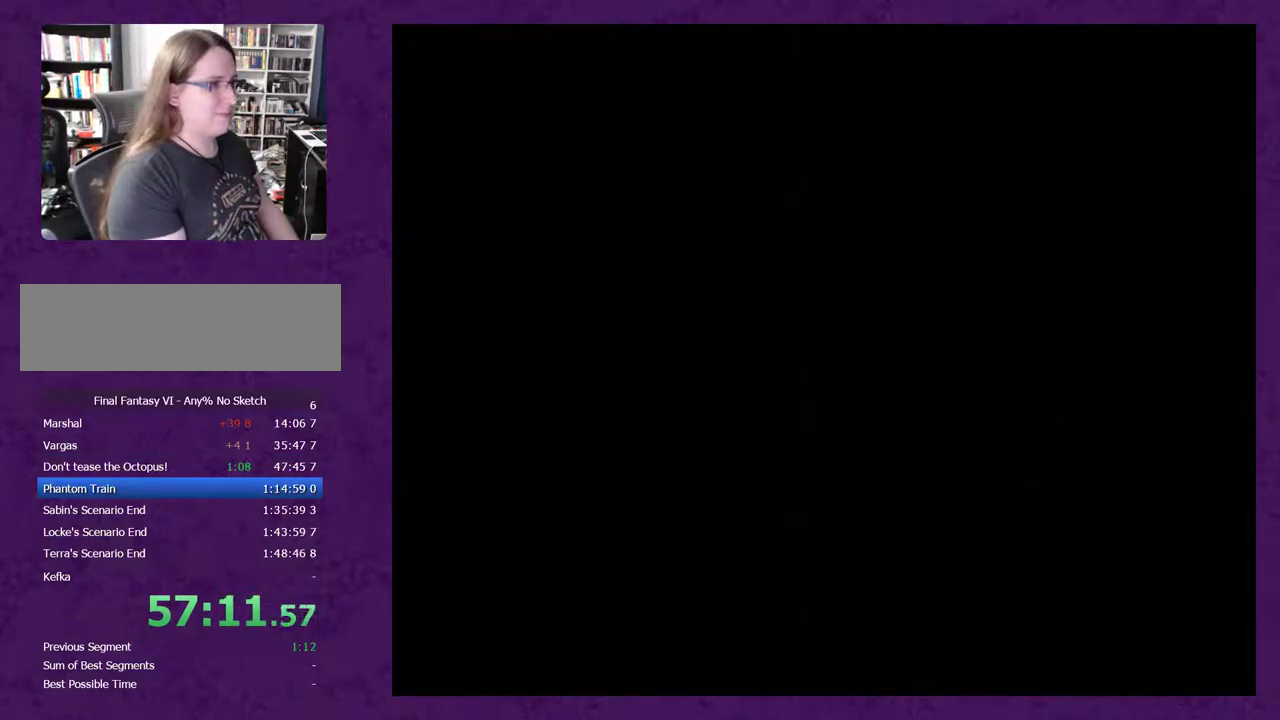
{"buttons": [], "events": []}
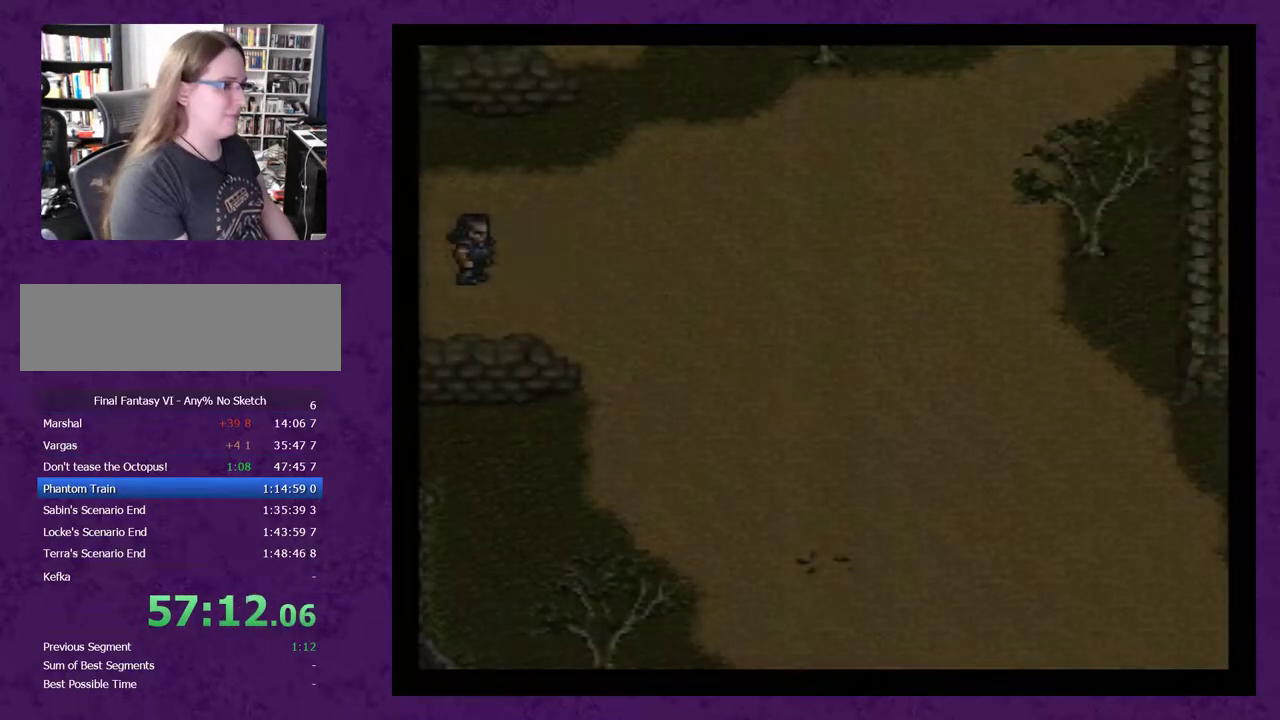
{"buttons": ["A"], "events": [[200, "A", "down"], [233, "A", "up"], [300, "A", "down"], [417, "A", "up"], [450, "A", "down"]]}
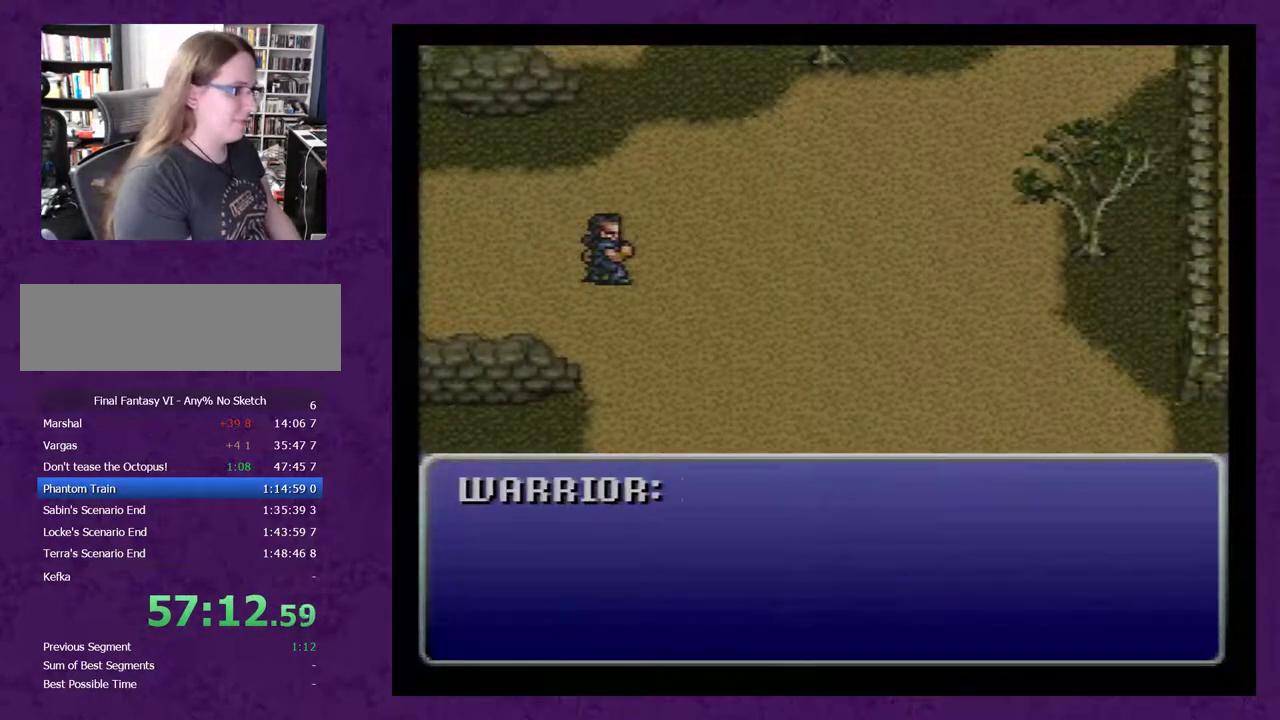
{"buttons": ["A"], "events": [[50, "A", "up"], [117, "A", "down"], [200, "A", "up"], [250, "A", "down"], [317, "A", "up"], [383, "A", "down"]]}
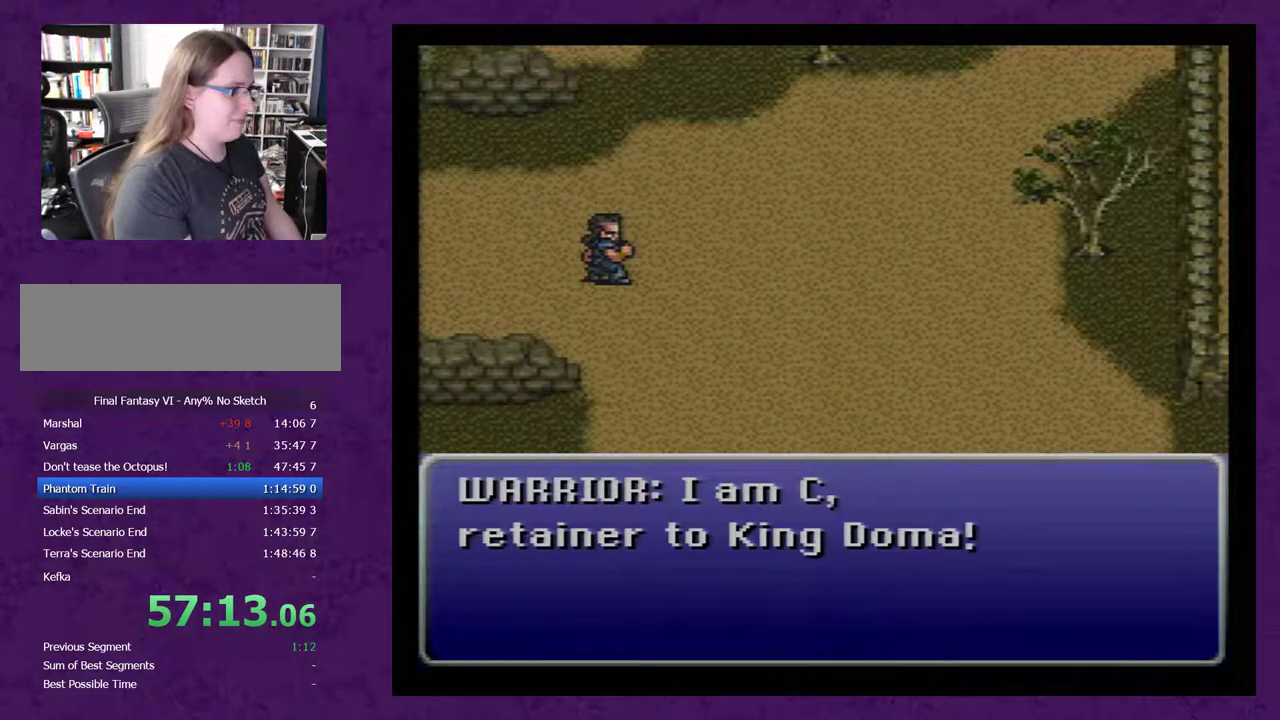
{"buttons": [], "events": [[17, "A", "up"], [83, "A", "down"], [133, "A", "up"], [233, "A", "down"], [317, "A", "up"], [383, "A", "down"], [450, "A", "up"]]}
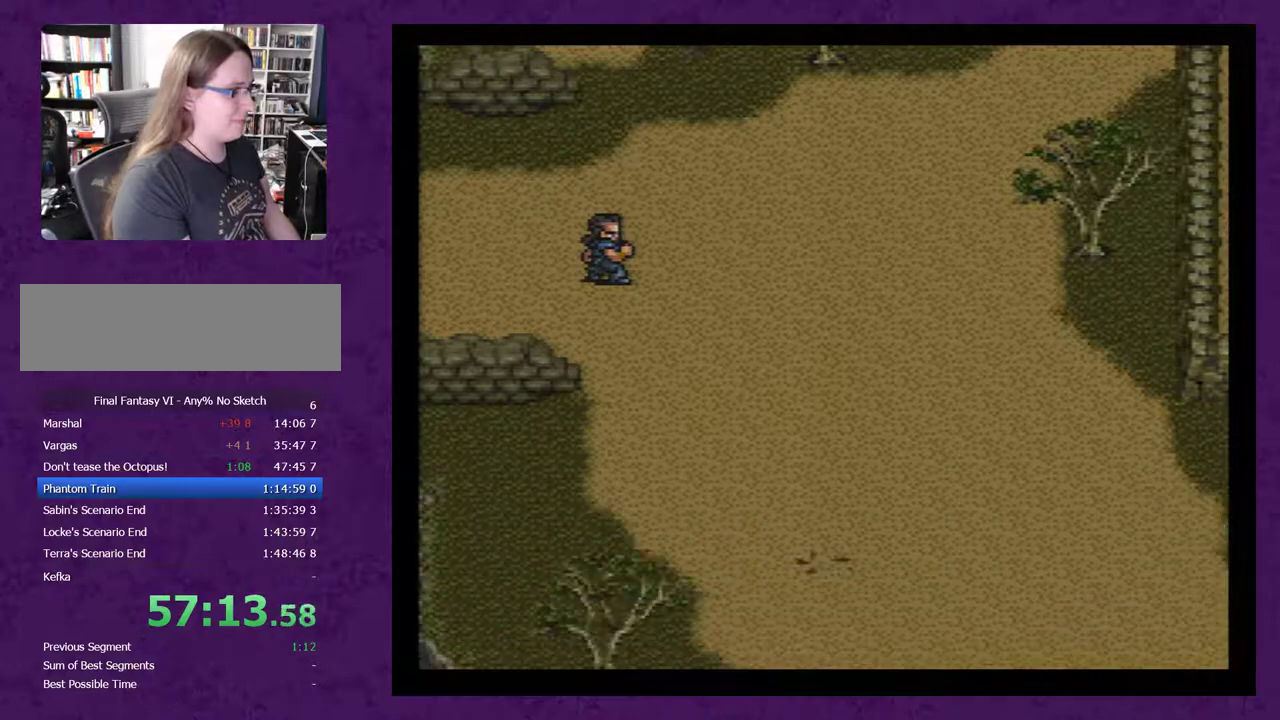
{"buttons": [], "events": [[33, "A", "down"], [133, "A", "up"], [200, "A", "down"], [283, "A", "up"], [383, "A", "down"], [450, "A", "up"]]}
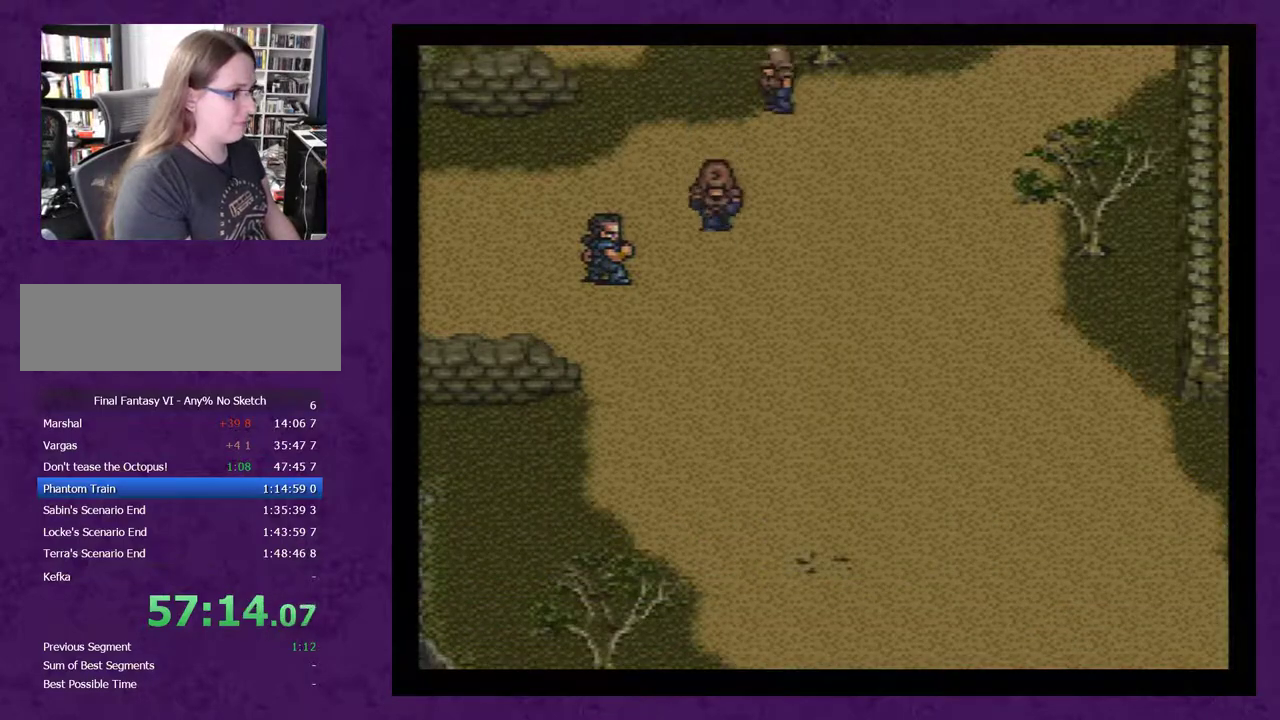
{"buttons": ["A"], "events": [[33, "A", "down"], [133, "A", "up"], [200, "A", "down"], [317, "A", "up"], [383, "A", "down"], [450, "A", "up"], [500, "A", "down"]]}
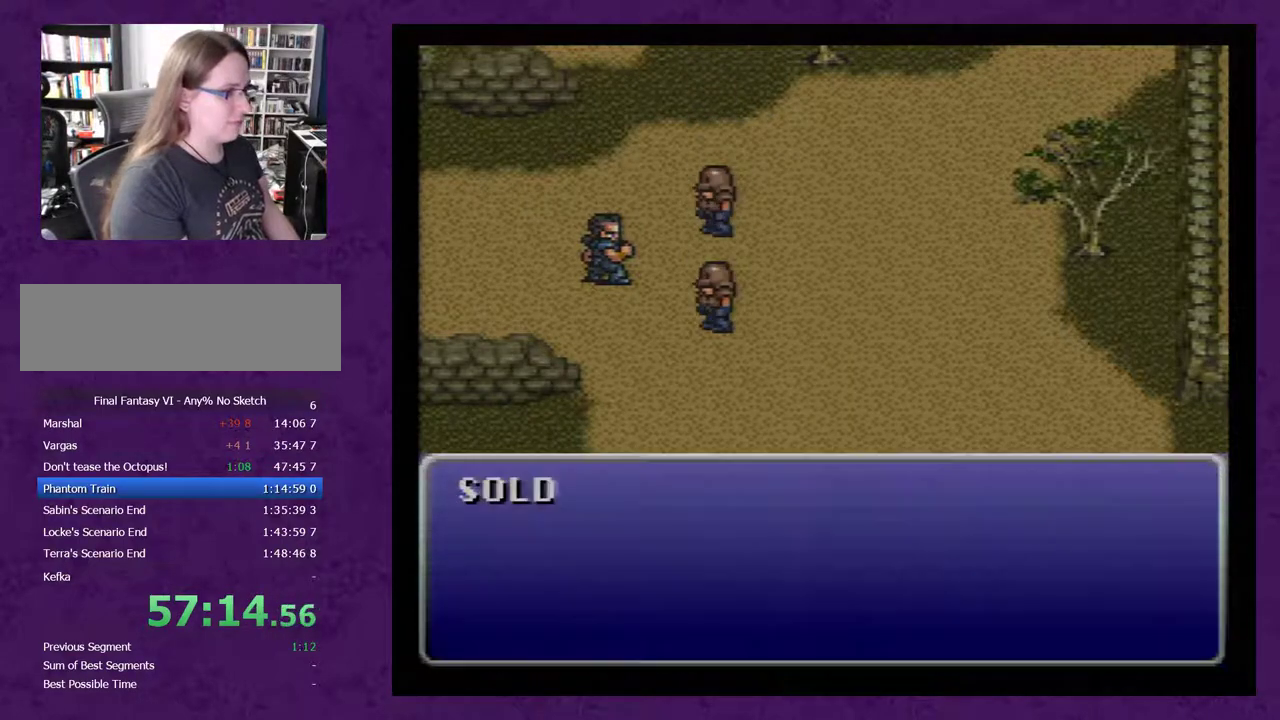
{"buttons": [], "events": [[133, "A", "up"], [200, "A", "down"], [283, "A", "up"], [383, "A", "down"], [467, "A", "up"]]}
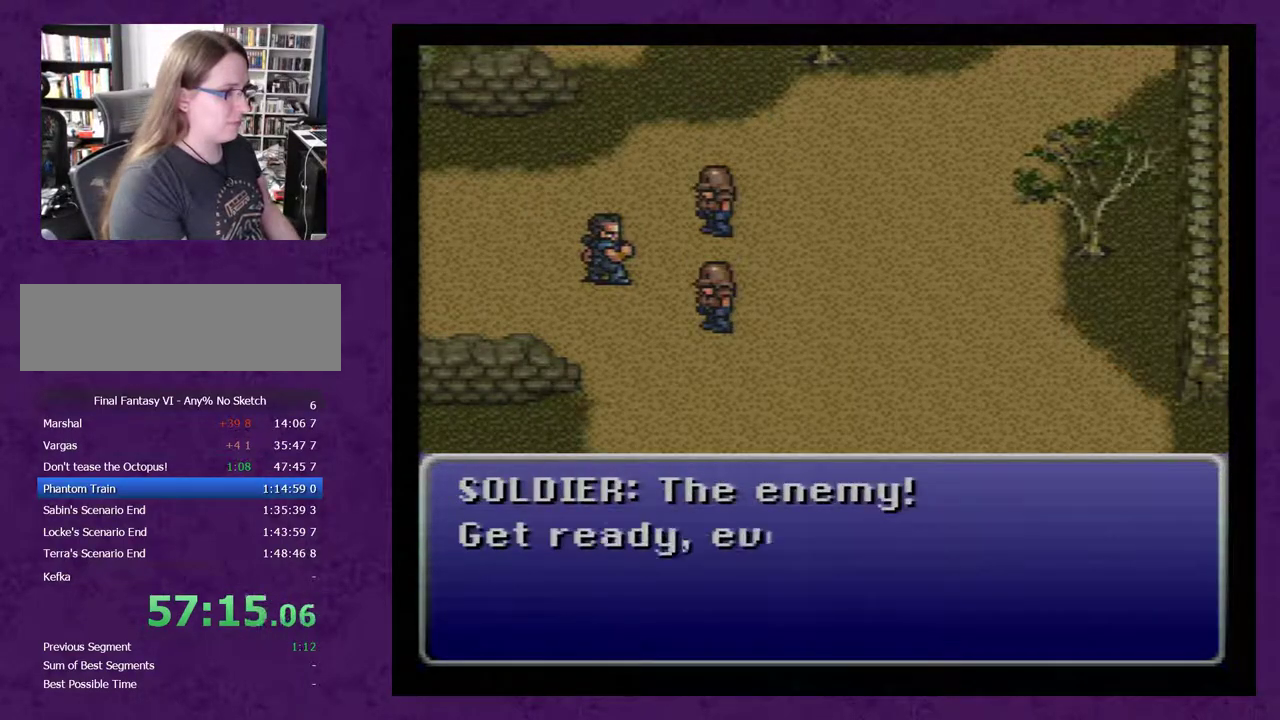
{"buttons": ["A"], "events": [[33, "A", "down"], [100, "A", "up"], [183, "A", "down"], [250, "A", "up"], [350, "A", "down"], [417, "A", "up"], [467, "A", "down"]]}